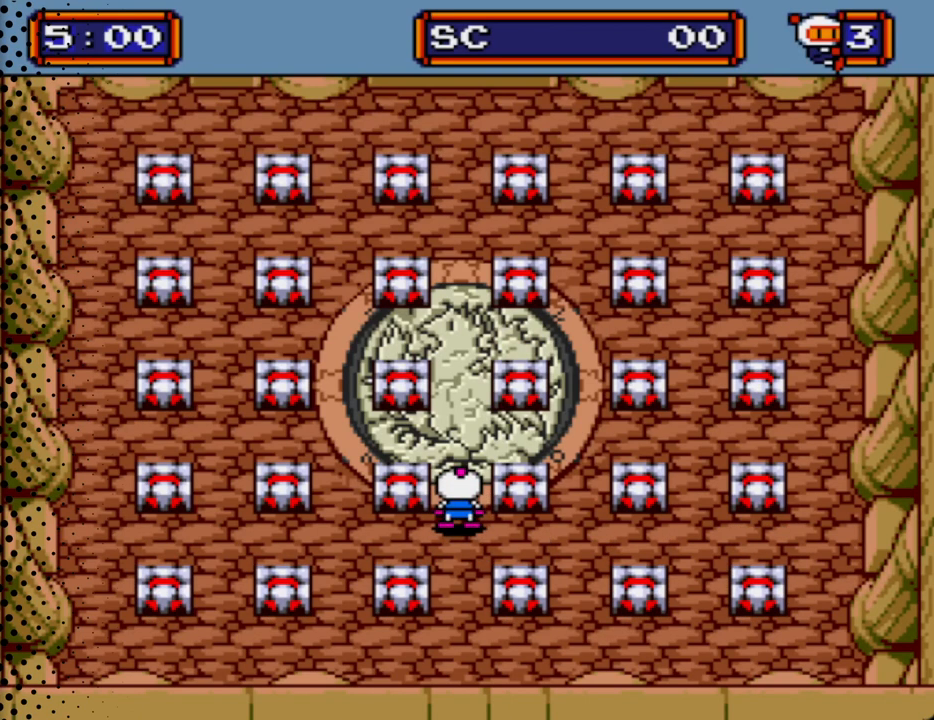
Gameplay with a controller; each line is a JSON object with the inputs held at the frame after it. "events" lists button and stick changes between this image and that frame as [ms after this image, input, new state], when the widget could be followed in between. Not read: L3 R3.
{"buttons": ["DPAD_UP"], "events": [[367, "DPAD_UP", "down"]]}
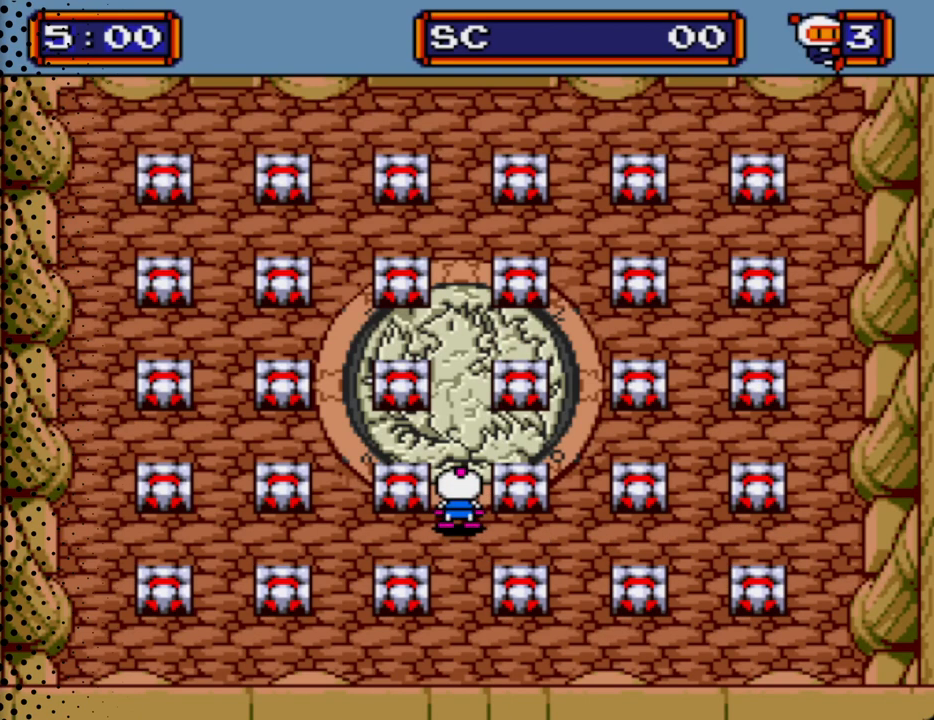
{"buttons": ["DPAD_UP"], "events": []}
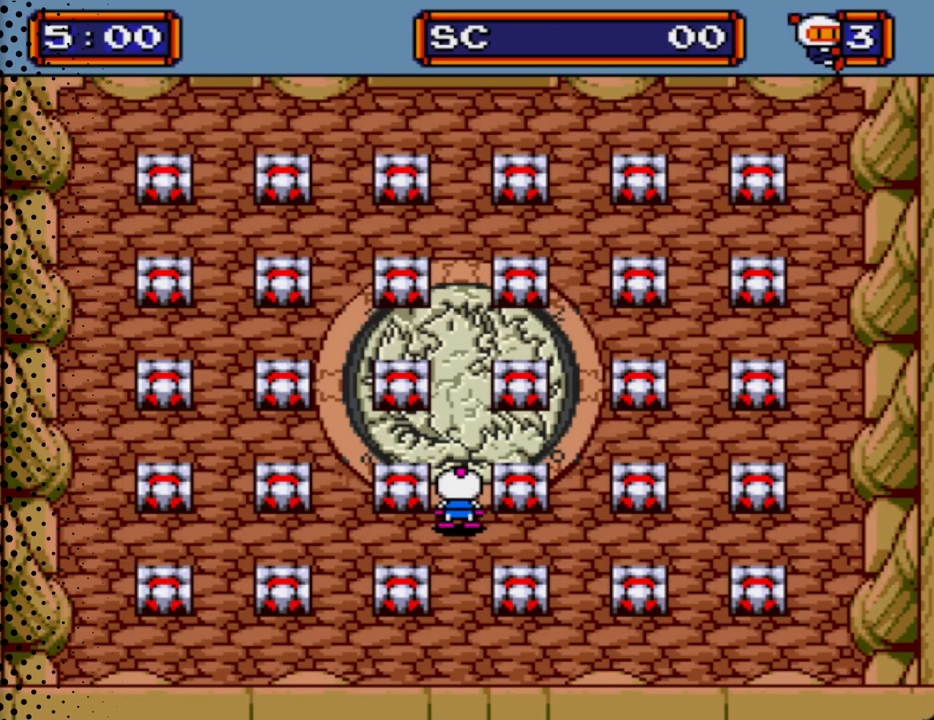
{"buttons": ["DPAD_UP"], "events": []}
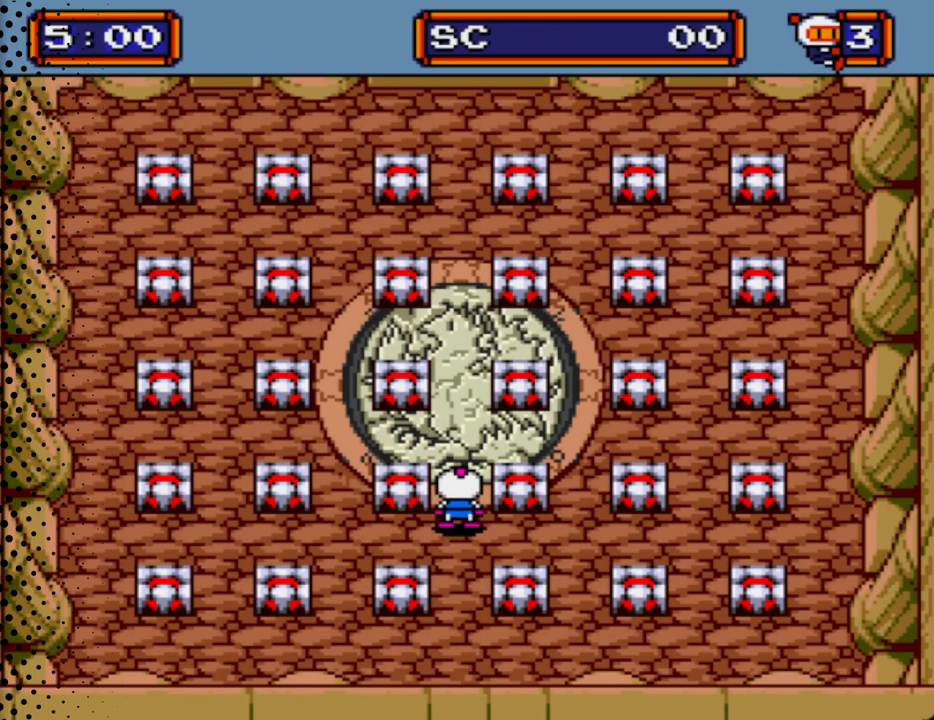
{"buttons": ["DPAD_UP"], "events": []}
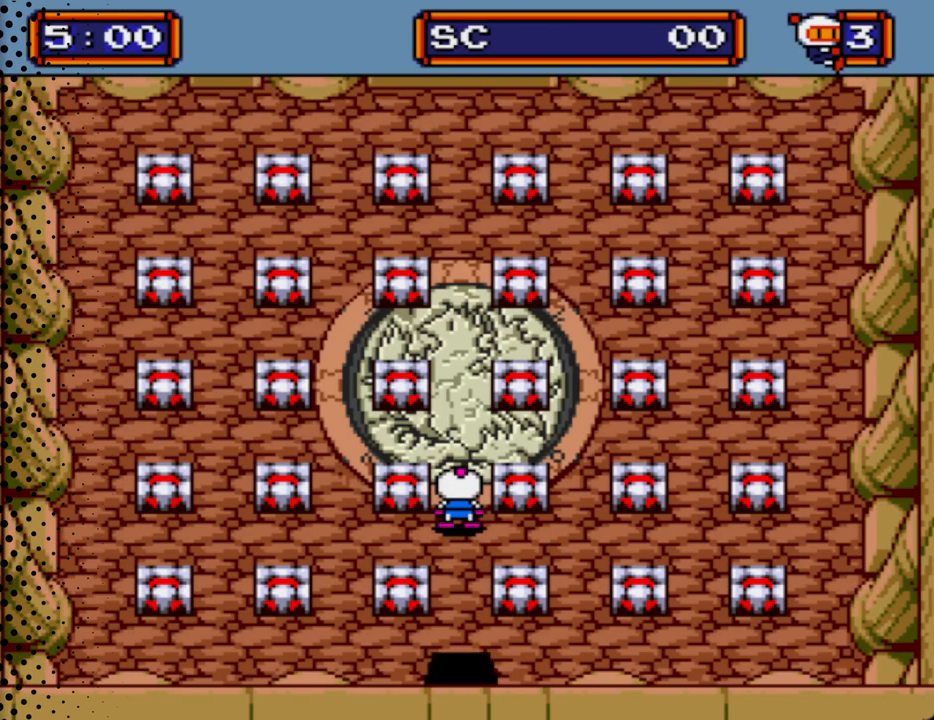
{"buttons": ["DPAD_UP"], "events": []}
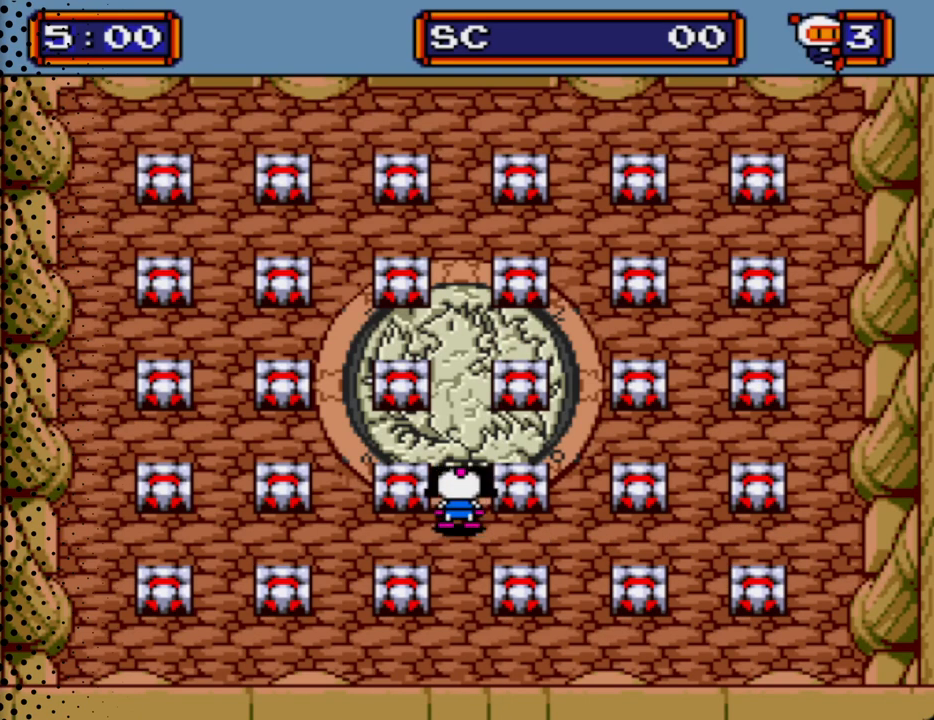
{"buttons": ["DPAD_UP"], "events": []}
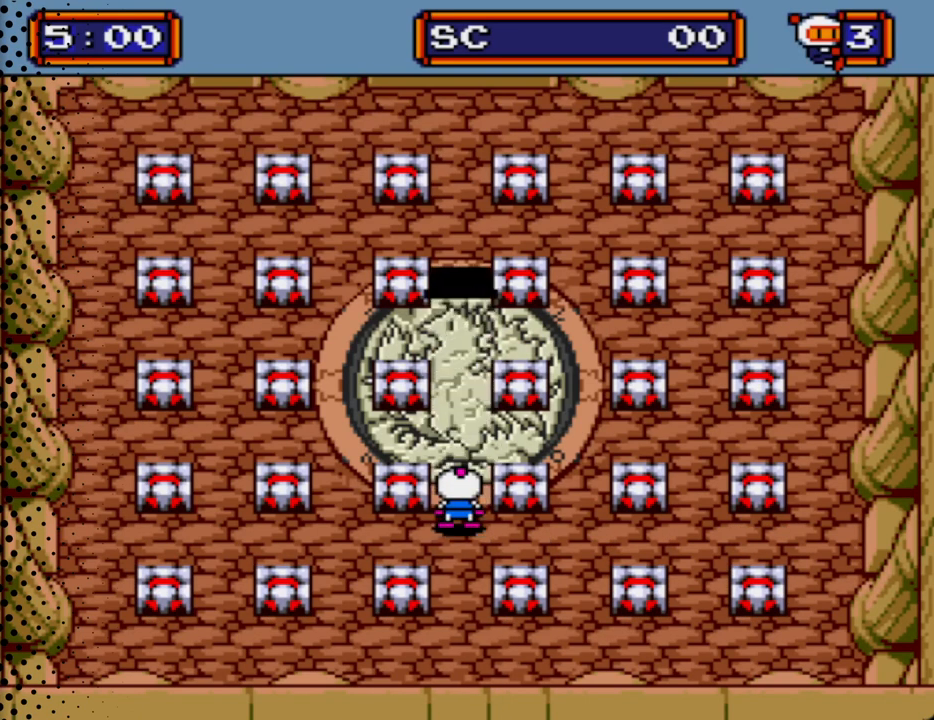
{"buttons": ["DPAD_UP"], "events": []}
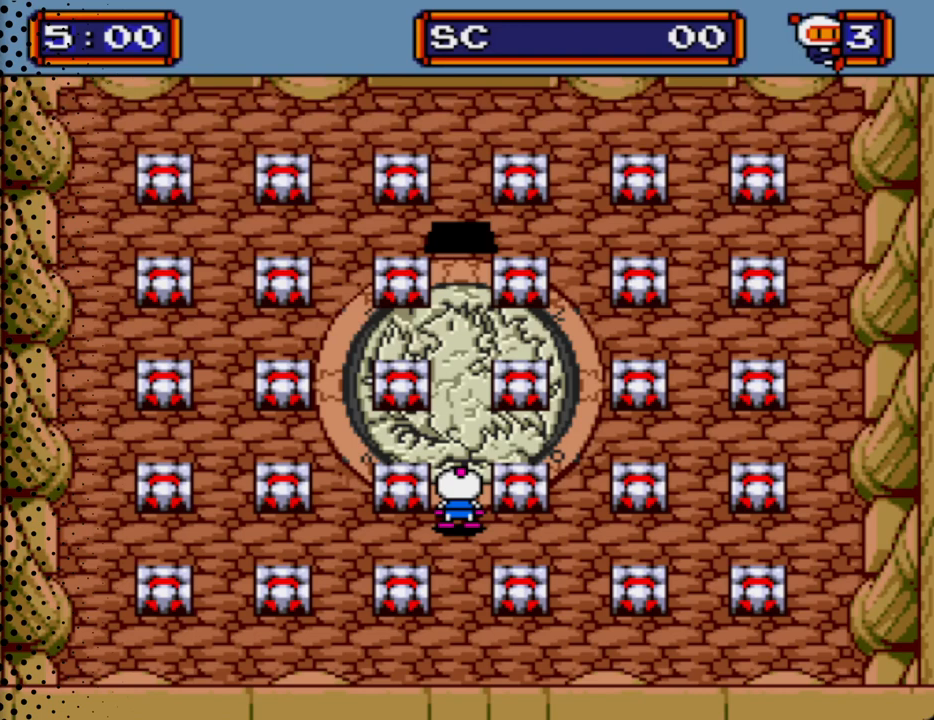
{"buttons": ["DPAD_UP"], "events": []}
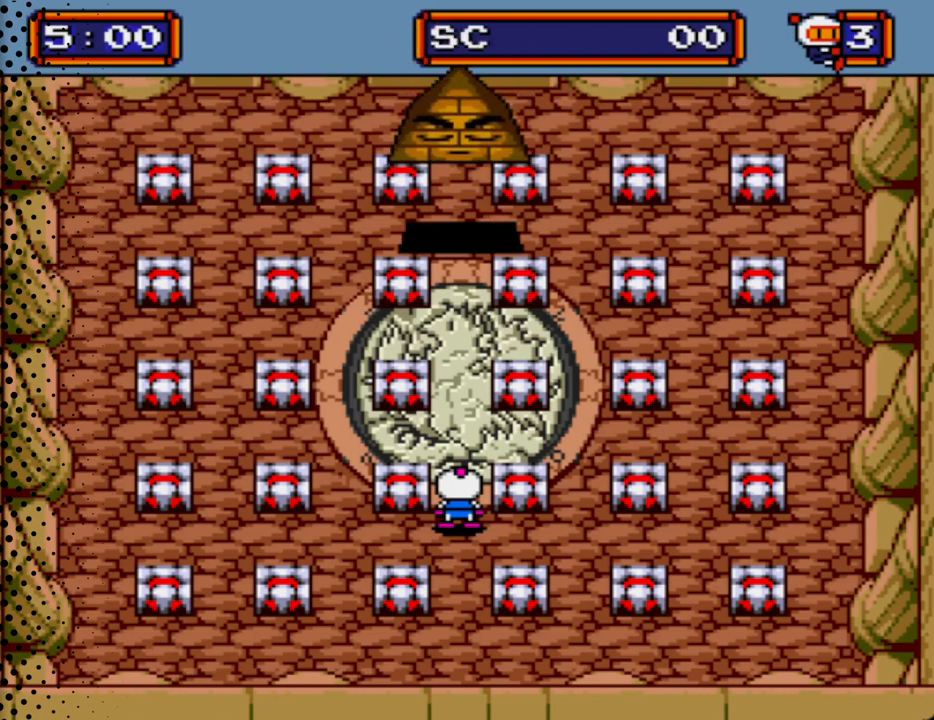
{"buttons": ["DPAD_UP"], "events": []}
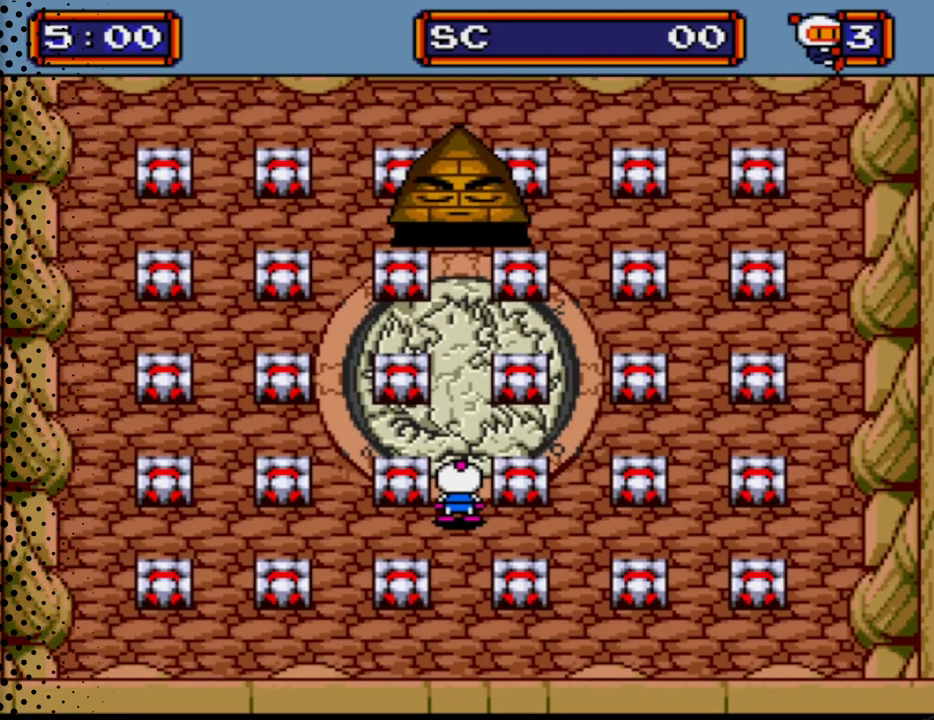
{"buttons": ["DPAD_UP"], "events": []}
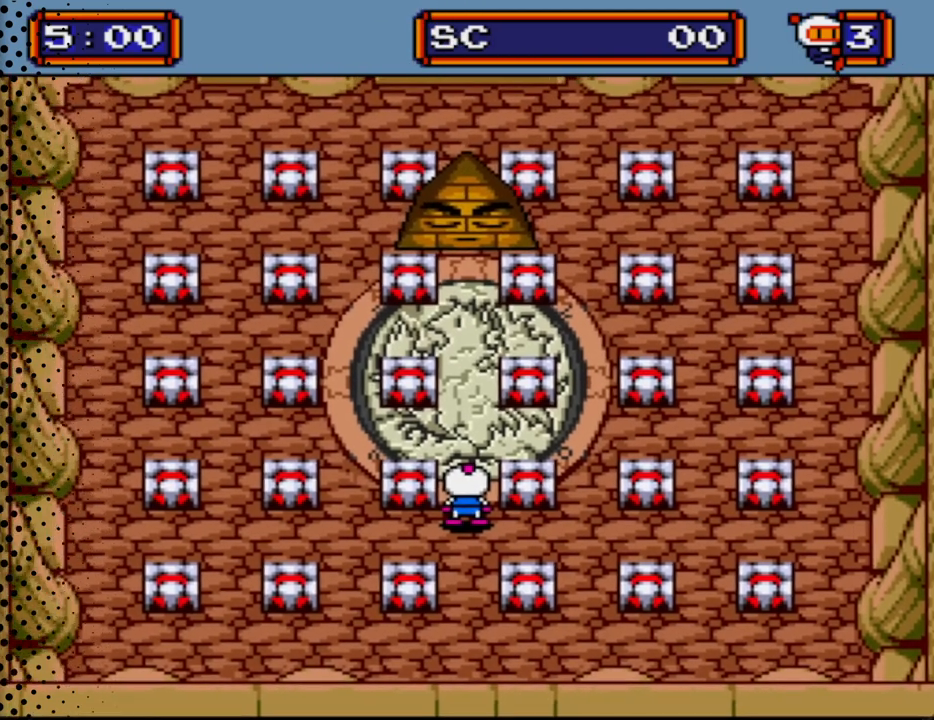
{"buttons": ["DPAD_UP"], "events": []}
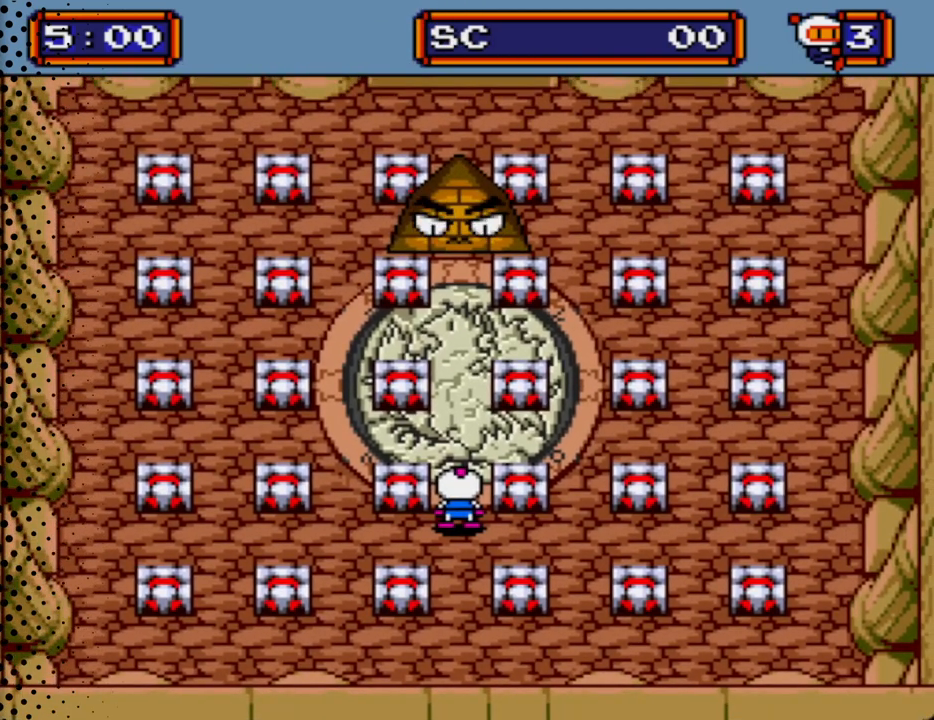
{"buttons": ["DPAD_UP"], "events": []}
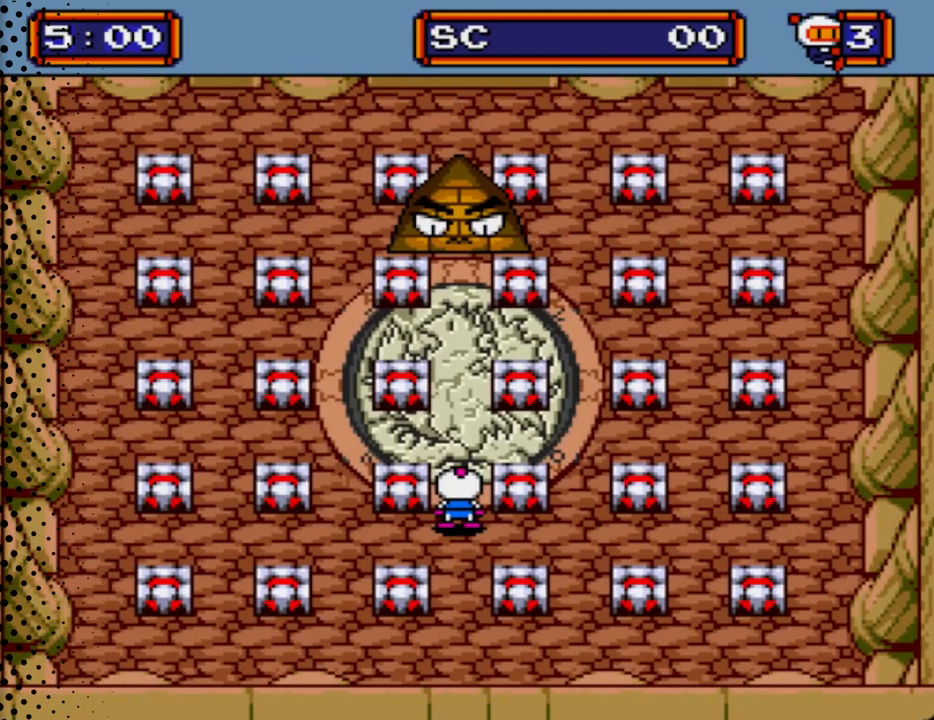
{"buttons": ["DPAD_UP"], "events": []}
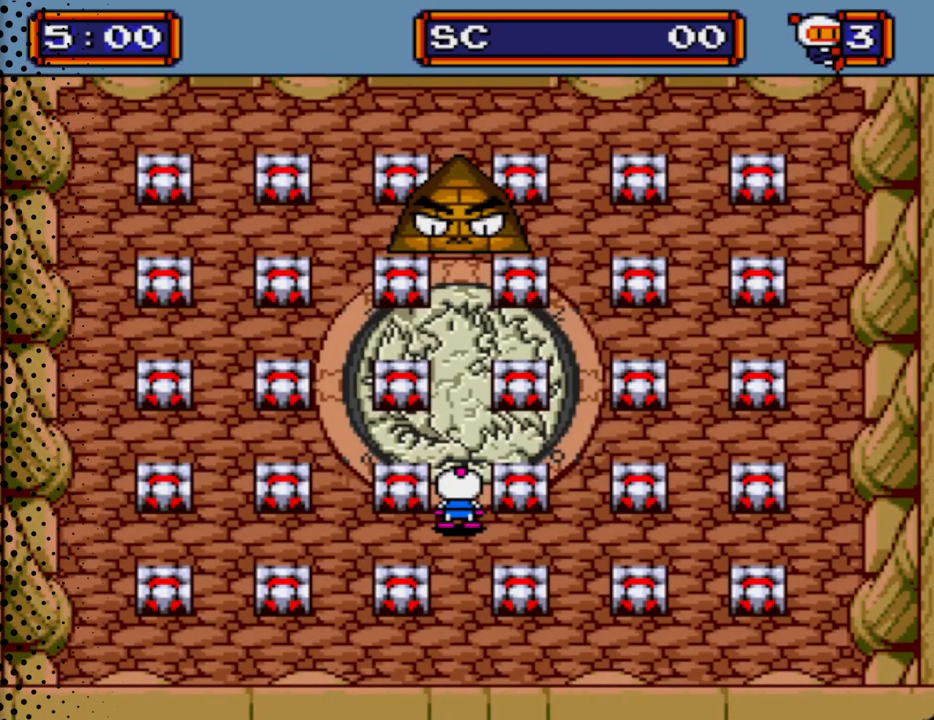
{"buttons": ["DPAD_UP"], "events": []}
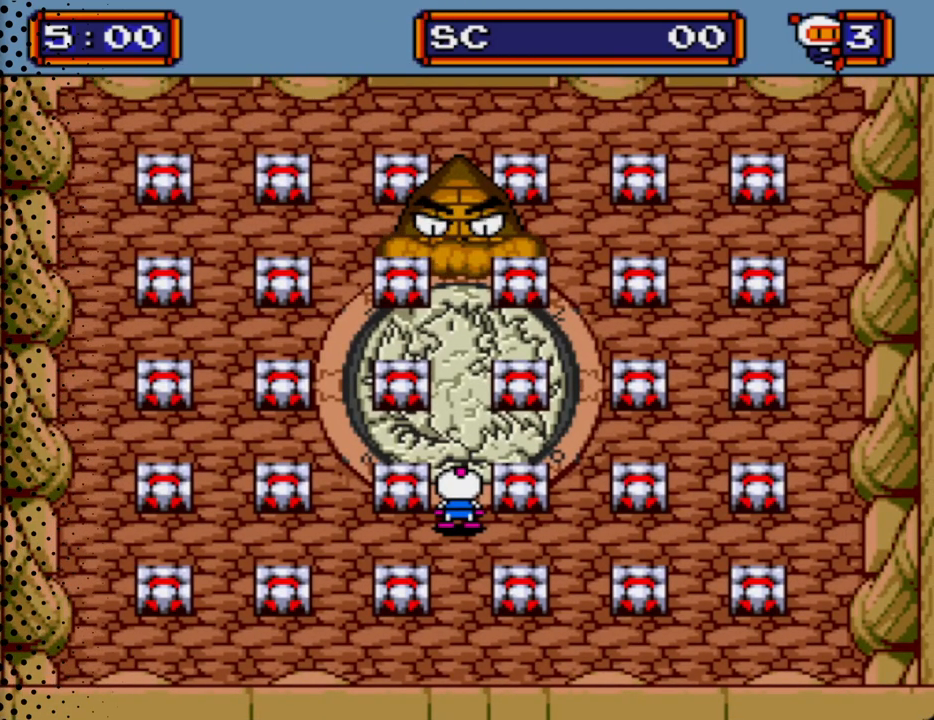
{"buttons": ["DPAD_UP"], "events": []}
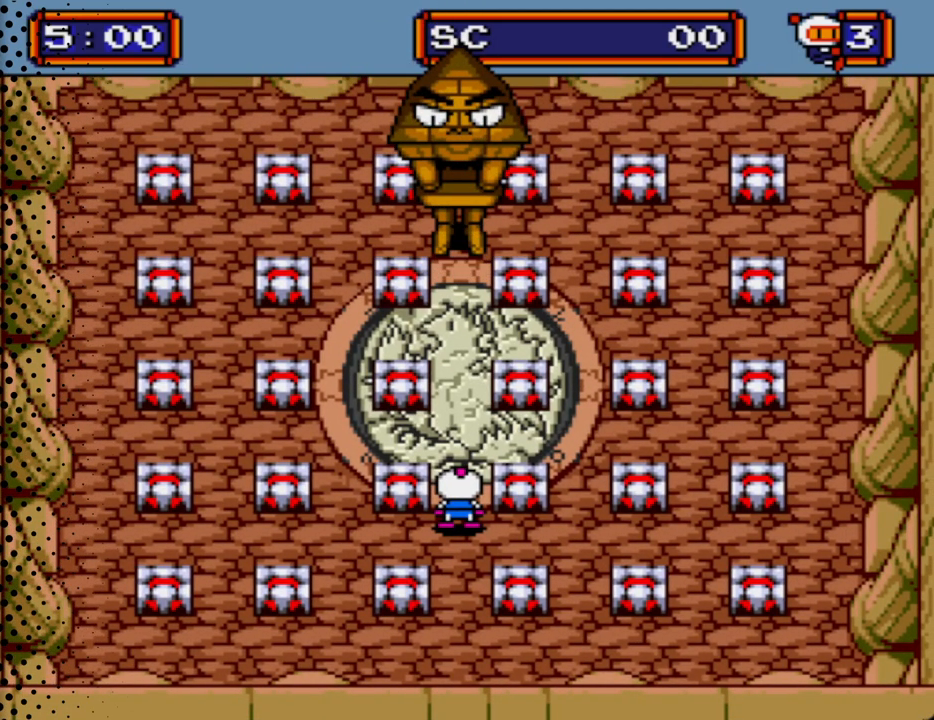
{"buttons": ["DPAD_UP"], "events": []}